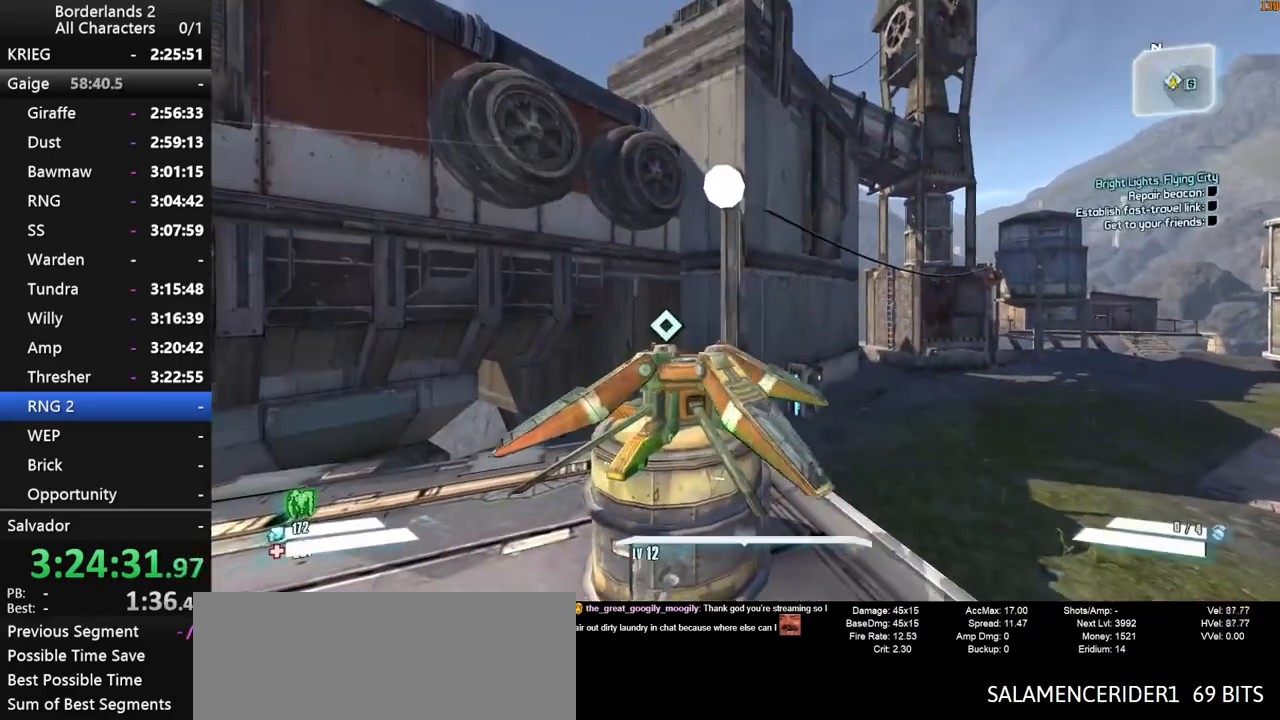
Gameplay with keyboard and mouse; each line is a JSON object with the keys and mouse buttons held at the frame after it. "events" lists presses ("down") and releases ("up") of "1", "2", "3", "4", "a", "b", "c", "ctrl", "d", "down", "e", "end", "escape", "f", "g", "left", "q", "r", "return", "right", "s", "shift", "space", "t", "tab", "up", "v", "w", "x", "y", "z", "mouse_left", "mouse_middle", "mouse_right", "mouse_wheel_up" and "mouse_wheel_down" between this image and that frame as [ms after this image, input, new state], when the widget could be followed in between. "mouse_left", "mouse_middle", "mouse_right", "mouse_wheel_up", "mouse_wheel_down" = the "left", "middle", "right", "wheel_up", "wheel_down" buttons of the "mouse" list. No other keys are recorded. "mouse_move" is the direction in which the mouse moves at that frame (one of eight, or "still"), when it could be read. Not read: other_keys.
{"keys": ["1"], "mouse": [], "mouse_move": "still", "events": [[134, "s", "up"], [234, "q", "down"], [284, "e", "down"], [284, "q", "up"], [317, "e", "up"], [467, "1", "down"]]}
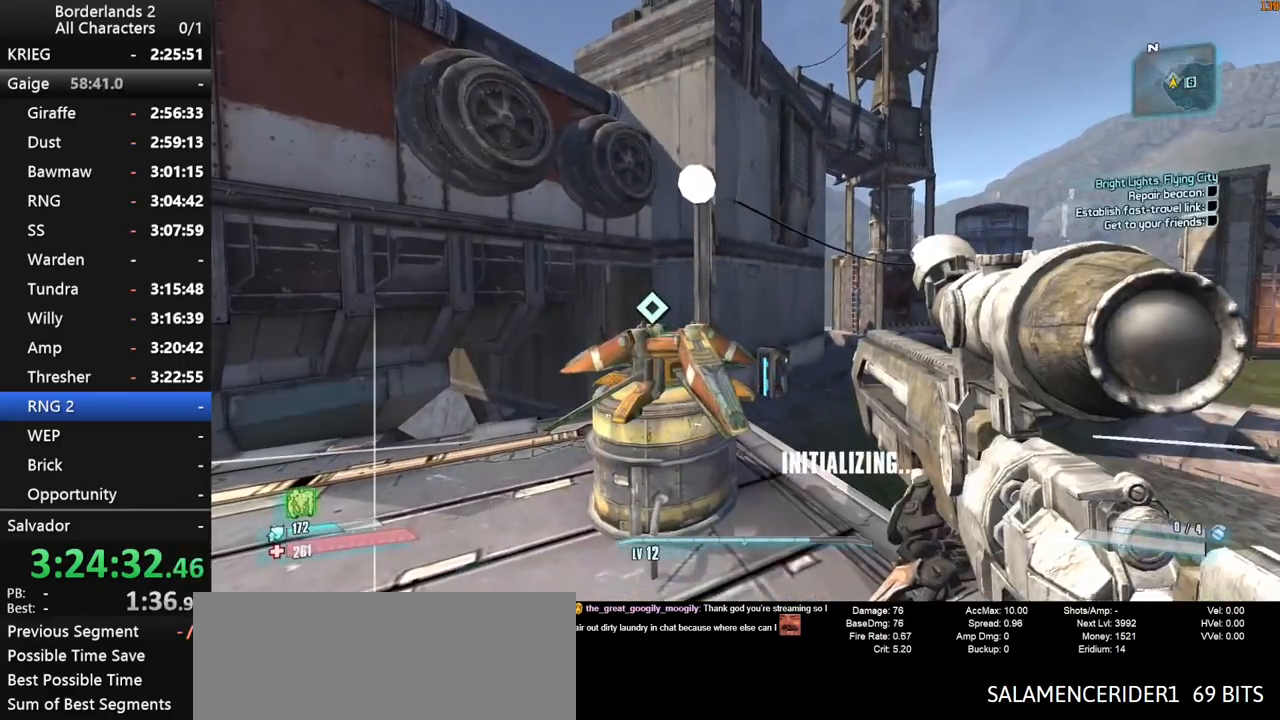
{"keys": [], "mouse": [], "mouse_move": "still", "events": [[17, "1", "up"]]}
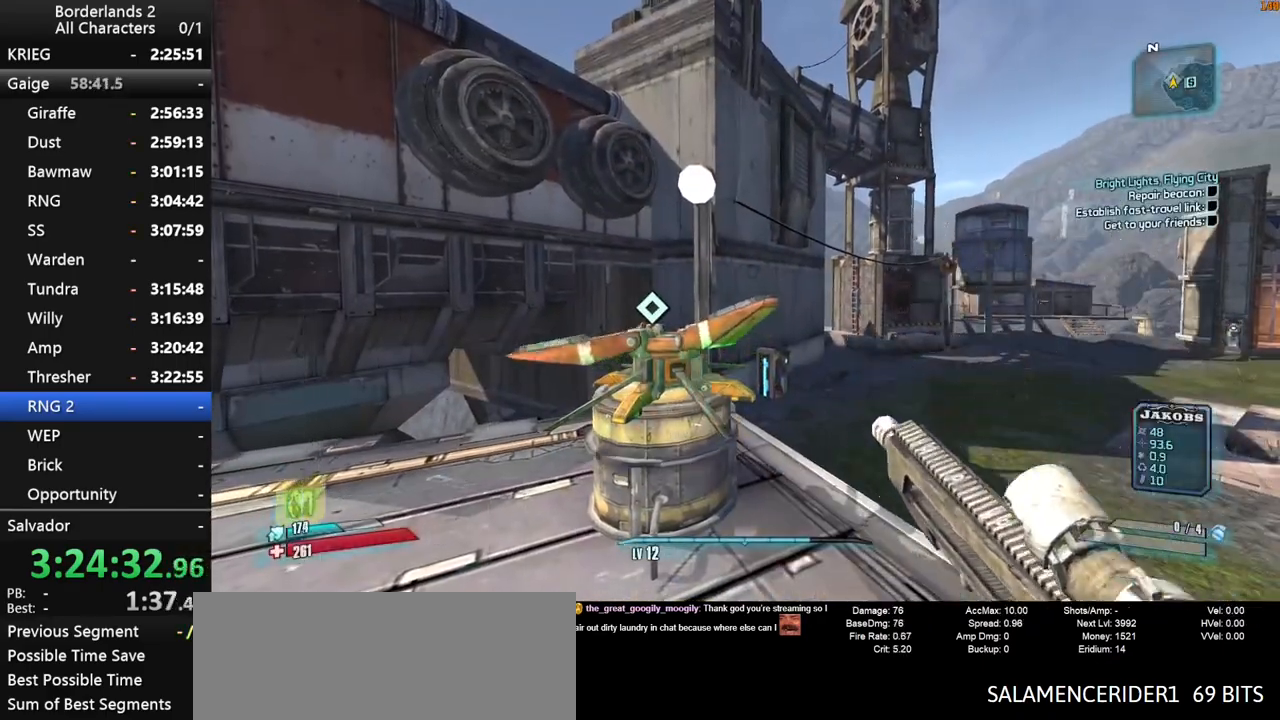
{"keys": [], "mouse": [], "mouse_move": "still", "events": [[67, "3", "down"], [167, "3", "up"], [350, "1", "down"], [400, "1", "up"]]}
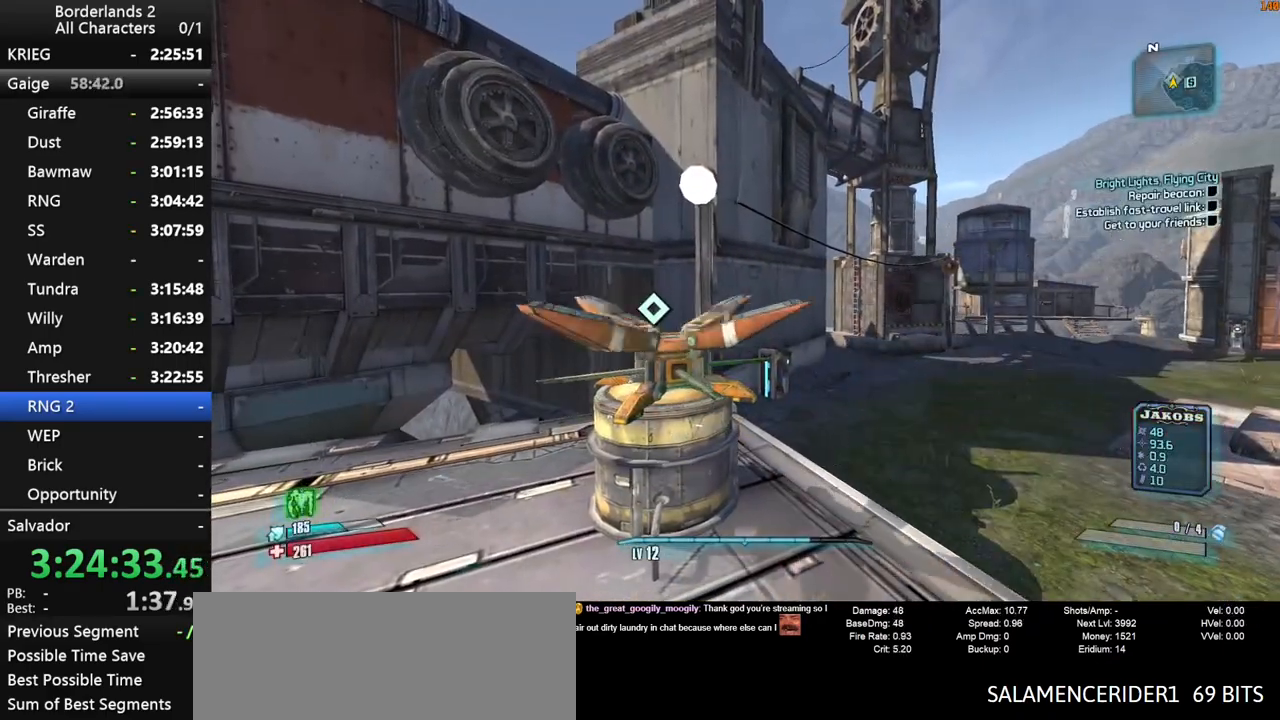
{"keys": [], "mouse": [], "mouse_move": "still", "events": []}
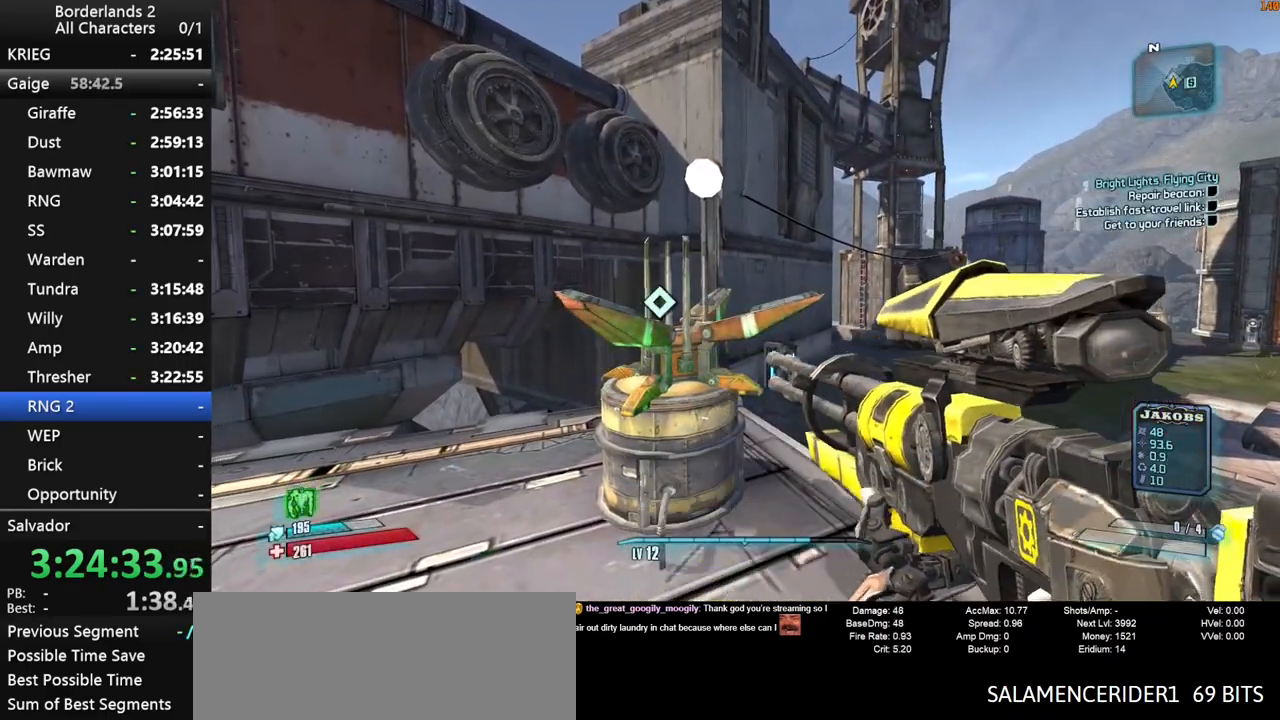
{"keys": ["escape"], "mouse": [], "mouse_move": "still", "events": [[200, "q", "down"], [250, "e", "down"], [284, "q", "up"], [334, "e", "up"], [484, "escape", "down"]]}
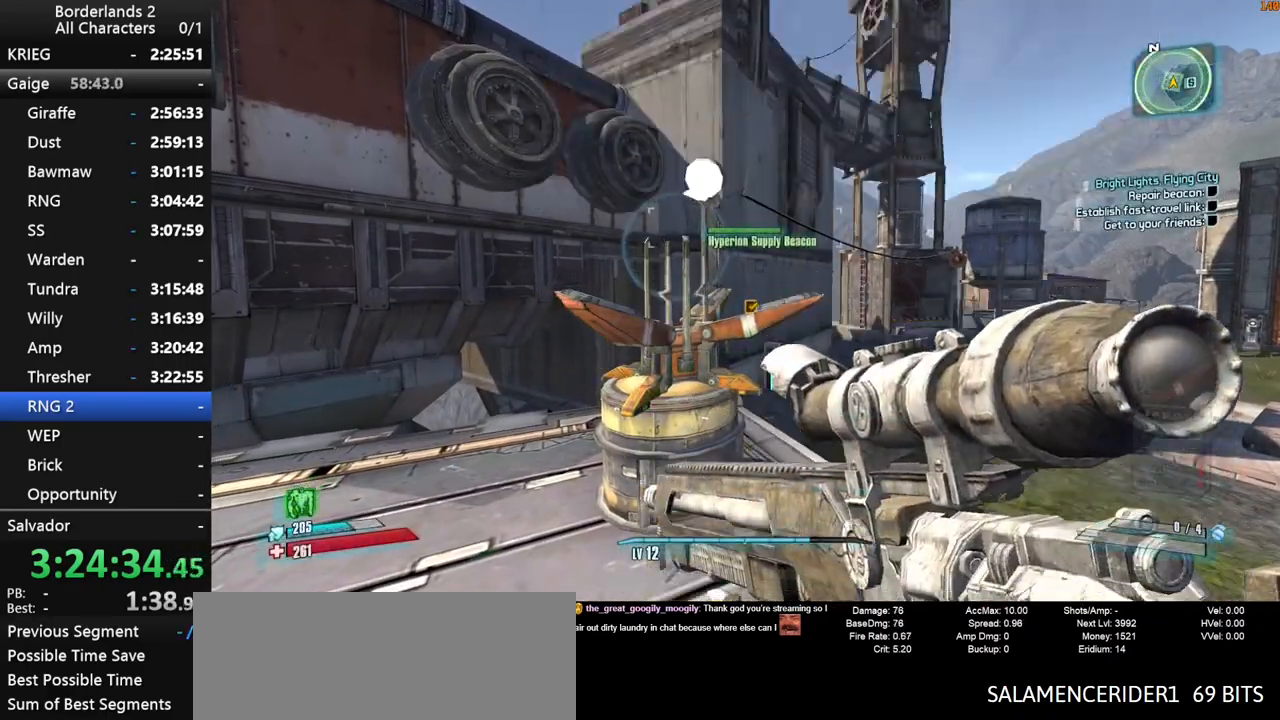
{"keys": [], "mouse": [], "mouse_move": "still", "events": [[34, "escape", "up"], [117, "space", "down"], [167, "end", "down"], [167, "space", "up"], [217, "space", "down"], [267, "up", "down"], [300, "space", "up"], [350, "end", "up"], [350, "up", "up"]]}
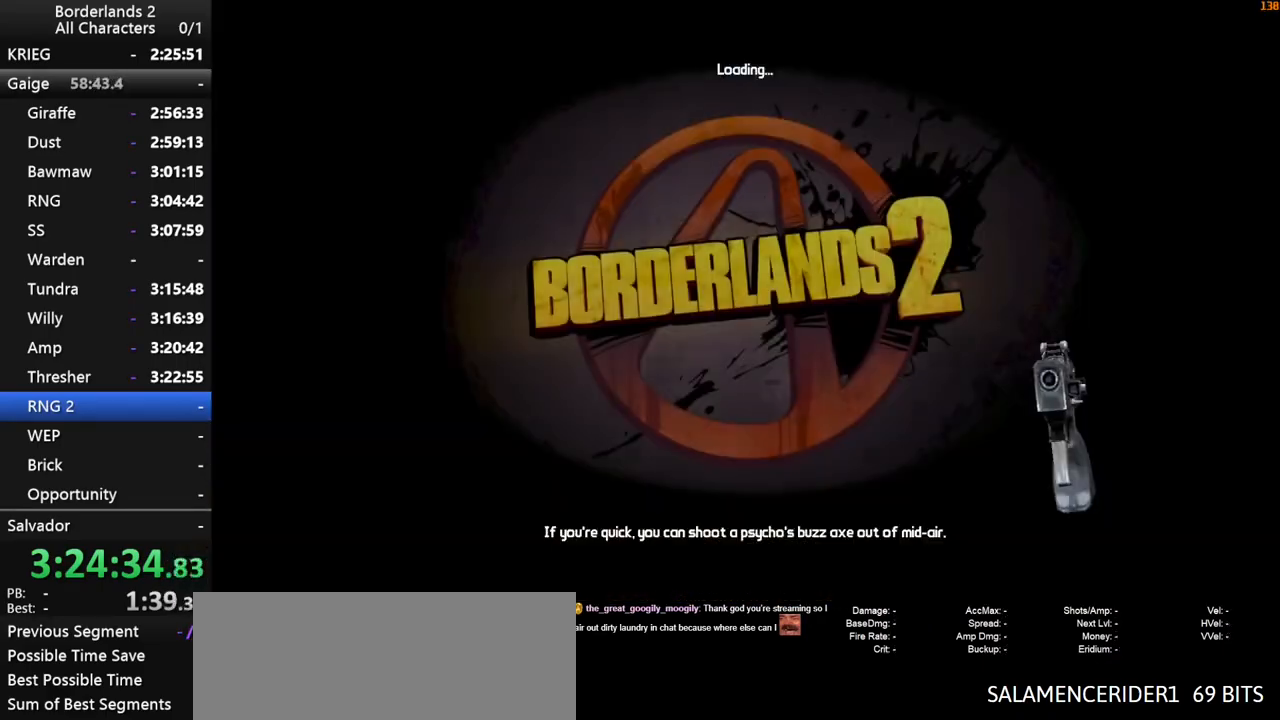
{"keys": [], "mouse": [], "mouse_move": "still", "events": []}
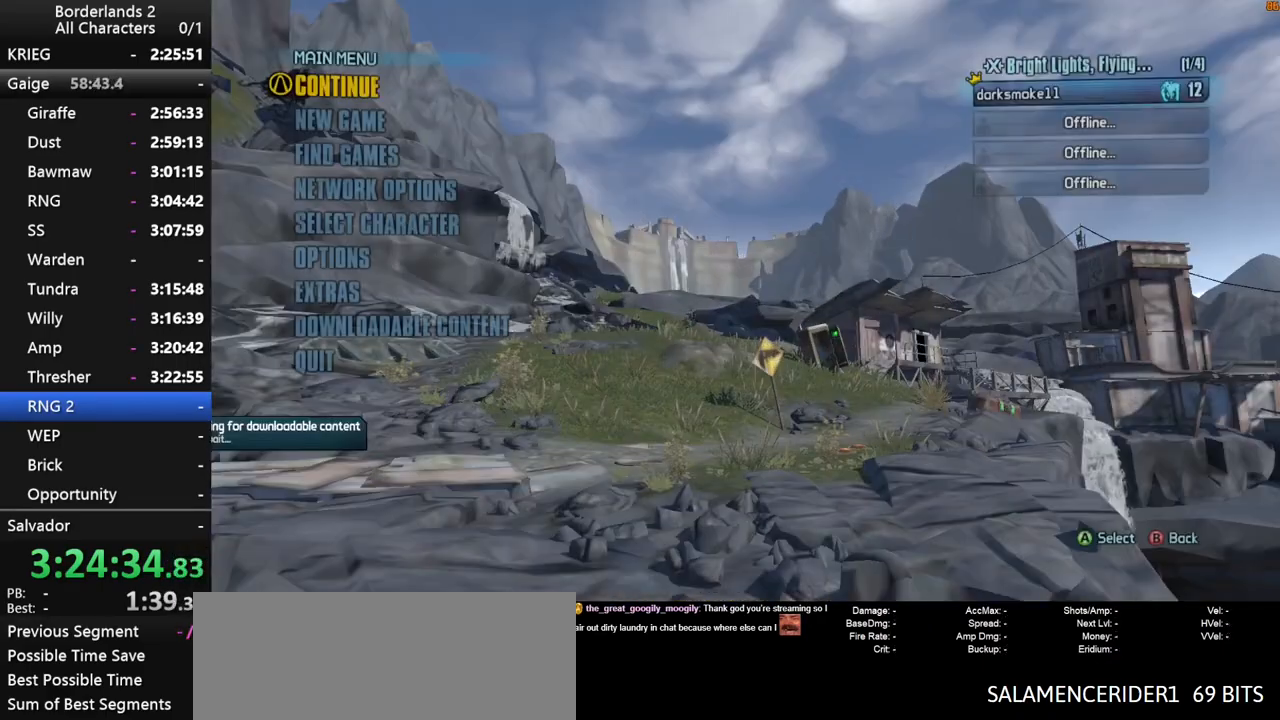
{"keys": [], "mouse": [], "mouse_move": "still", "events": [[100, "space", "down"], [150, "space", "up"], [250, "space", "down"], [300, "space", "up"]]}
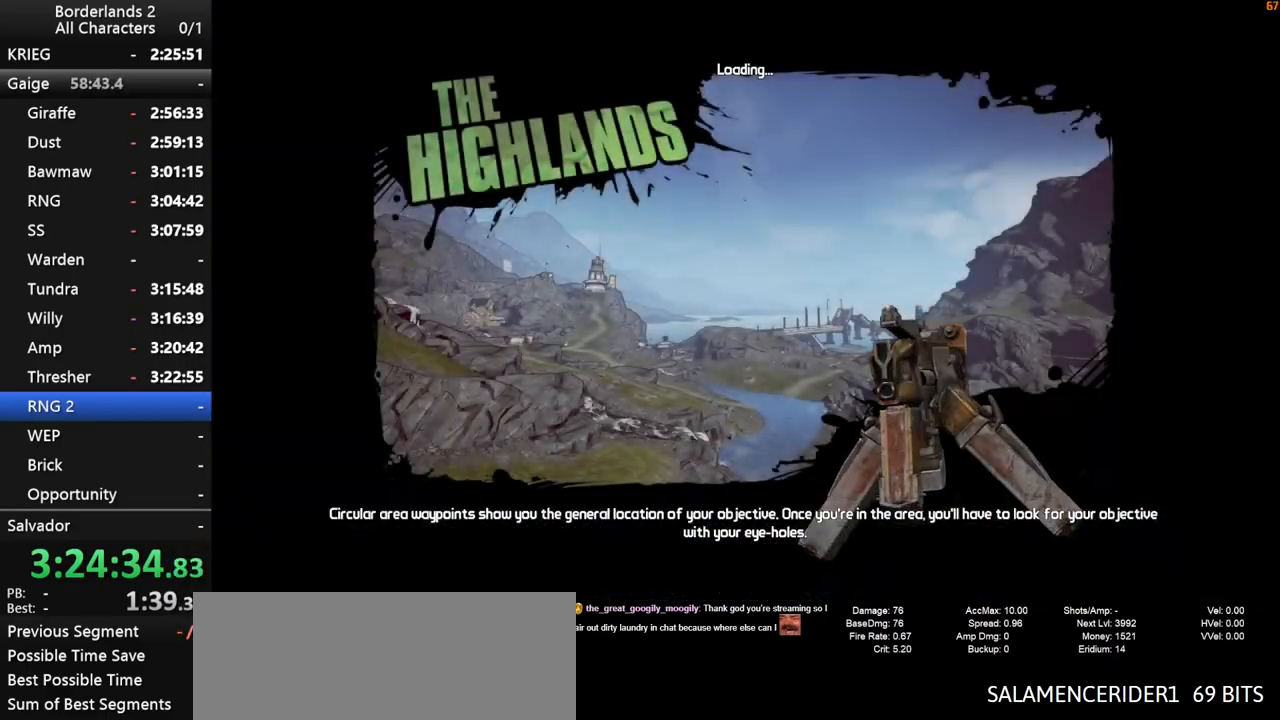
{"keys": [], "mouse": [], "mouse_move": "still", "events": []}
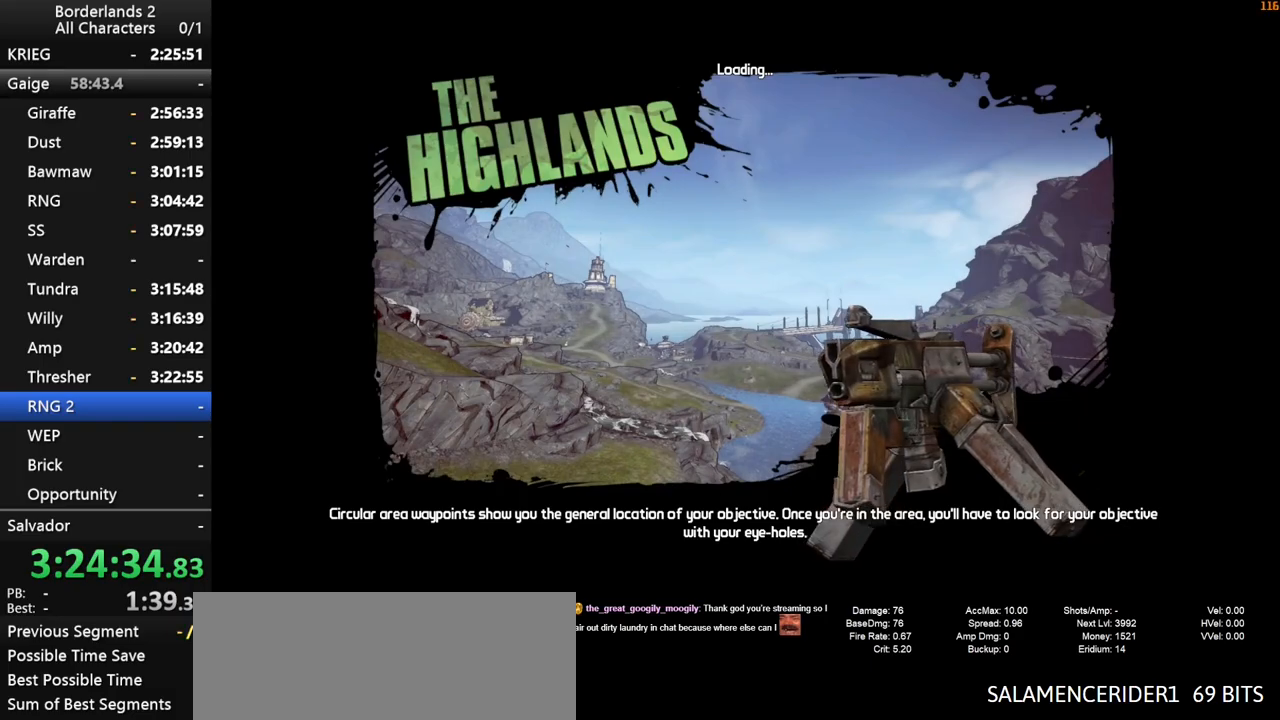
{"keys": [], "mouse": [], "mouse_move": "up-left", "events": []}
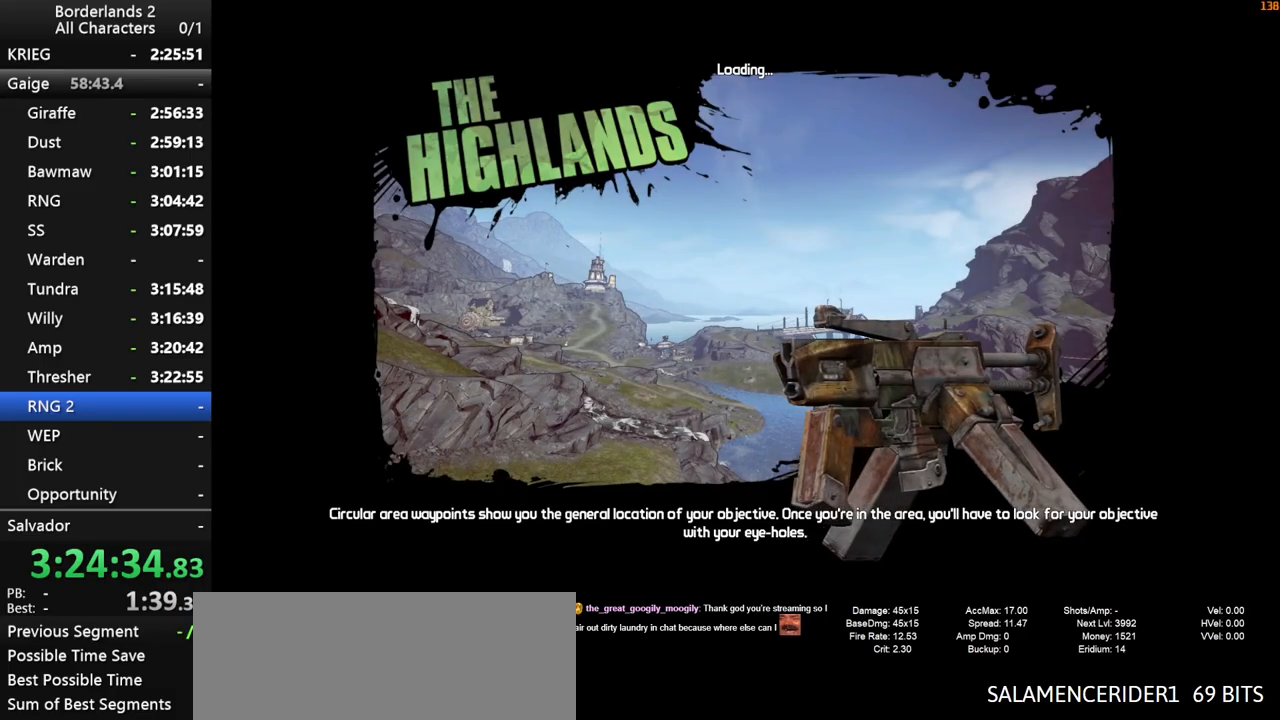
{"keys": ["w"], "mouse": [], "mouse_move": "left", "events": [[484, "w", "down"]]}
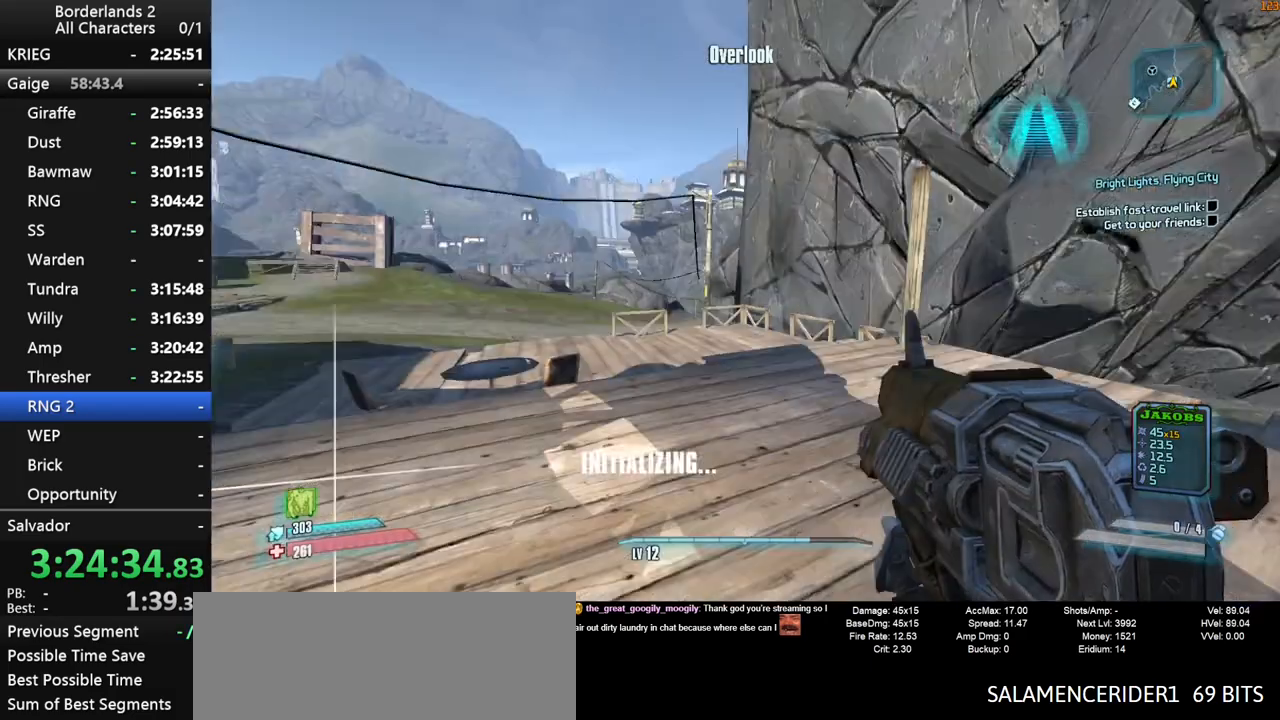
{"keys": ["shift", "w"], "mouse": [], "mouse_move": "right", "events": [[34, "shift", "down"], [117, "3", "down"], [167, "shift", "up"], [217, "3", "up"], [217, "shift", "down"], [317, "3", "down"], [317, "shift", "up"], [350, "3", "up"], [350, "shift", "down"]]}
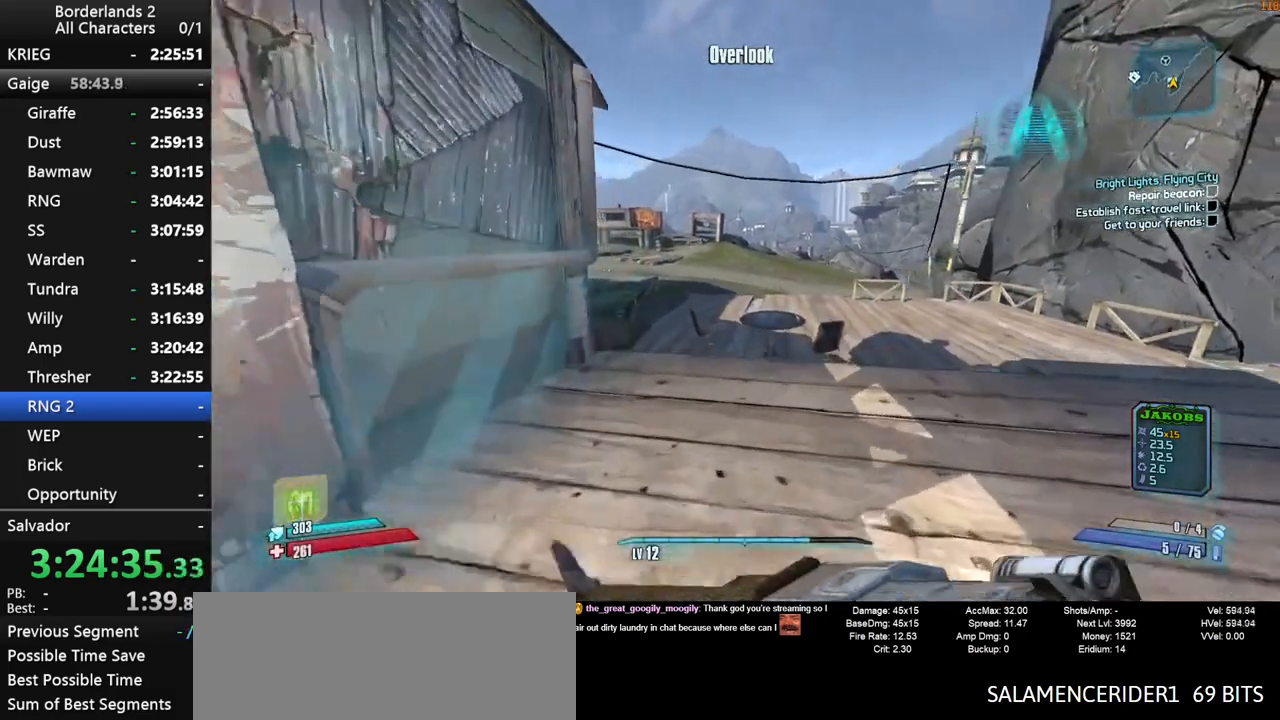
{"keys": ["w"], "mouse": [], "mouse_move": "still", "events": [[184, "shift", "up"], [284, "1", "down"], [367, "1", "up"]]}
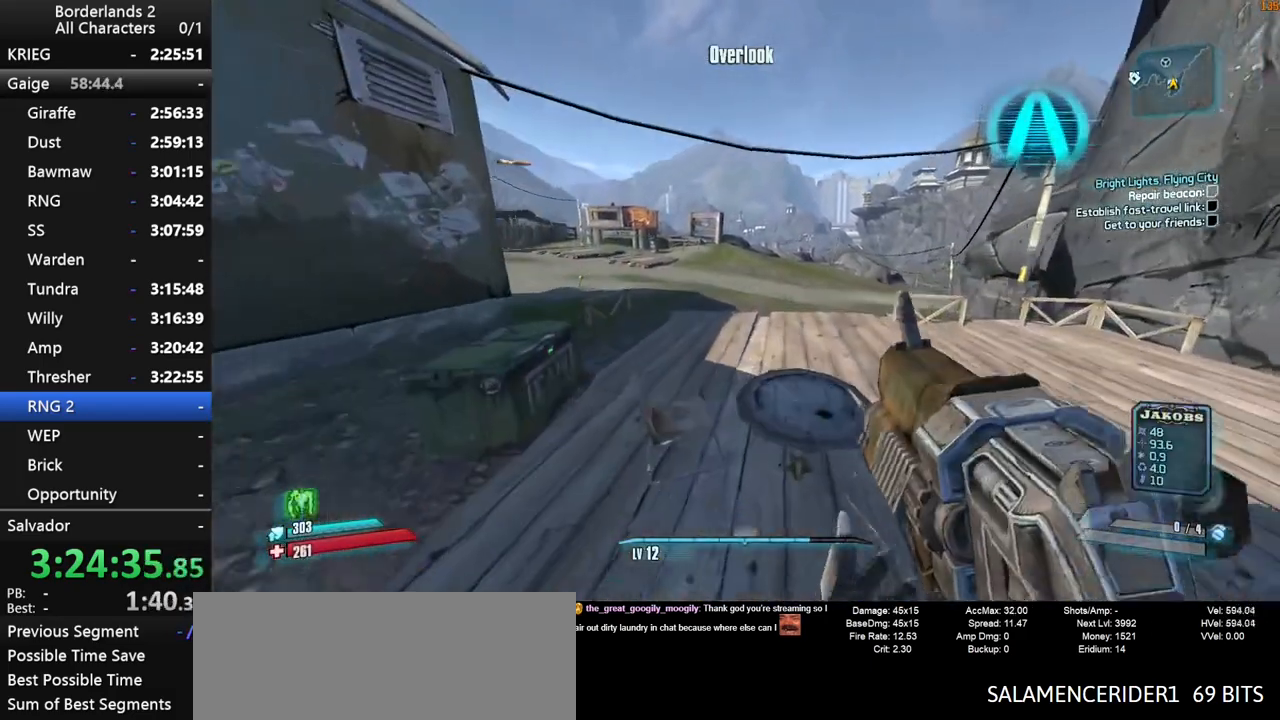
{"keys": ["w"], "mouse": [], "mouse_move": "still", "events": []}
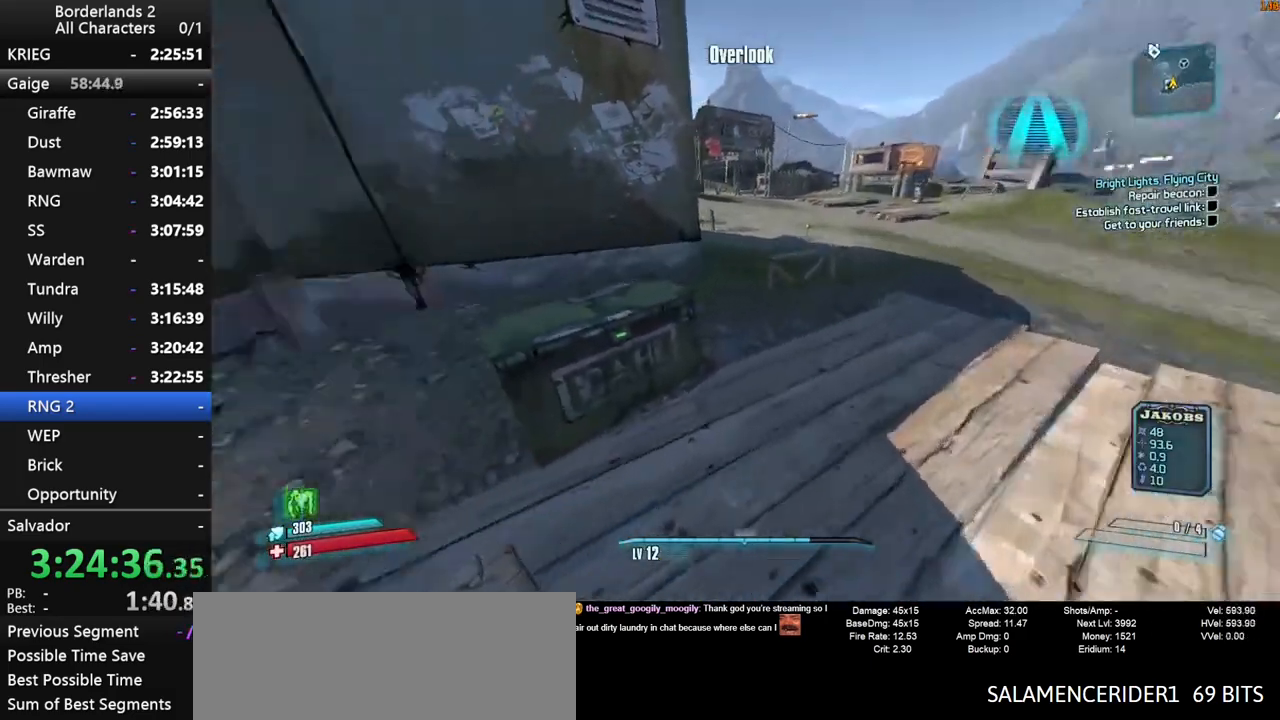
{"keys": ["d"], "mouse": [], "mouse_move": "up", "events": [[67, "d", "down"], [267, "e", "down"], [350, "e", "up"], [400, "w", "up"], [450, "e", "down"], [500, "e", "up"]]}
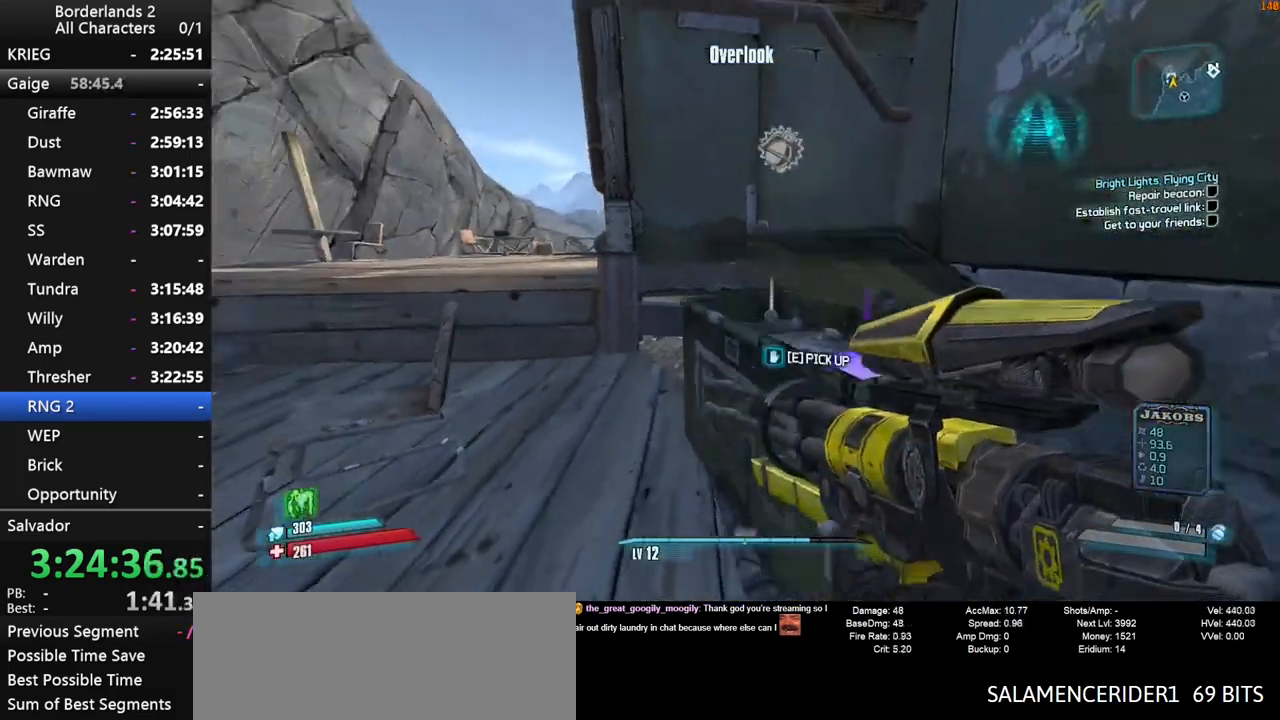
{"keys": ["d", "e"], "mouse": [], "mouse_move": "still", "events": [[84, "e", "down"], [184, "e", "up"], [284, "e", "down"], [367, "e", "up"], [417, "e", "down"]]}
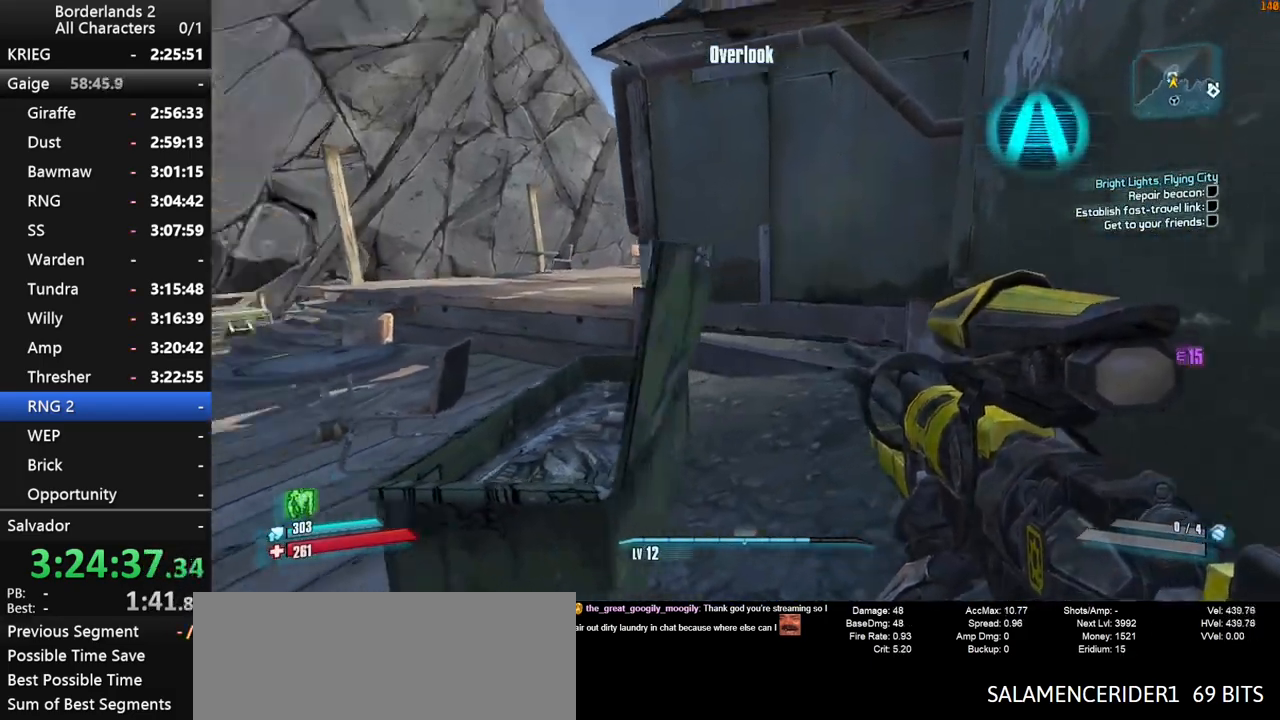
{"keys": ["e"], "mouse": [], "mouse_move": "right", "events": [[67, "d", "up"], [67, "e", "up"], [67, "s", "down"], [200, "e", "down"], [250, "e", "up"], [334, "e", "down"], [434, "s", "up"]]}
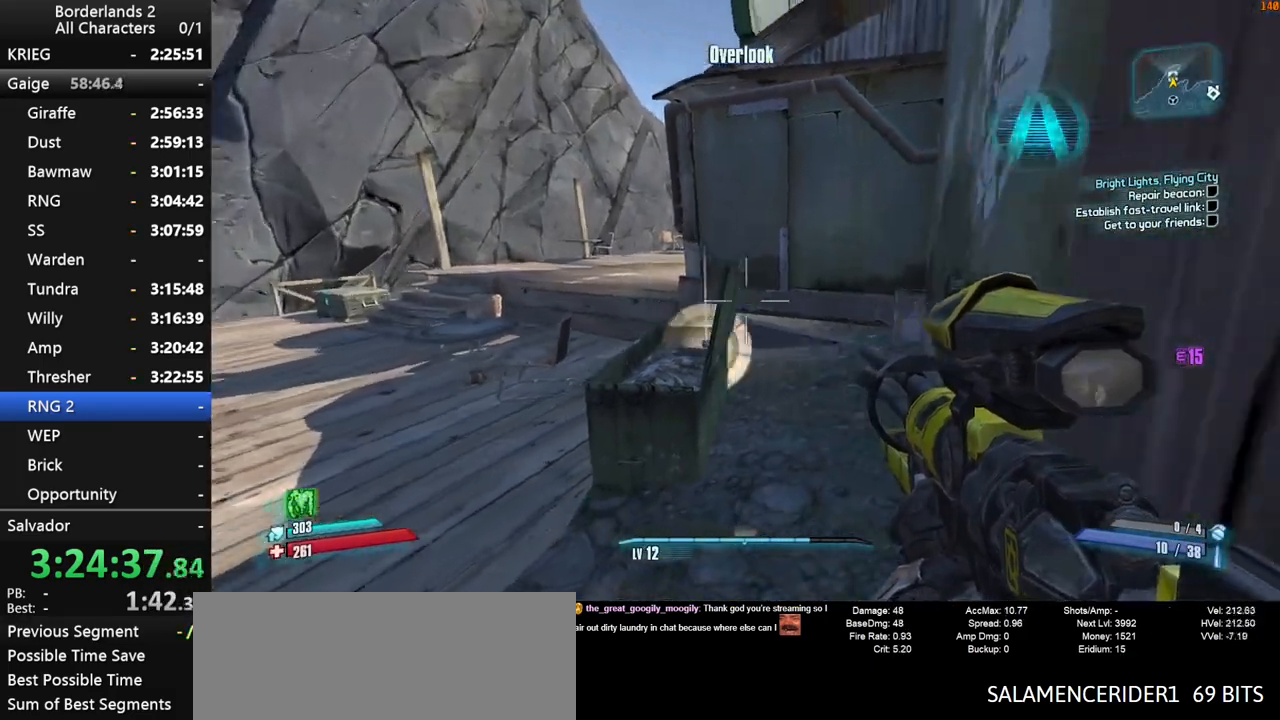
{"keys": ["w"], "mouse": [], "mouse_move": "still", "events": [[34, "e", "up"], [67, "d", "down"], [117, "d", "up"], [167, "e", "down"], [267, "w", "down"], [300, "e", "up"]]}
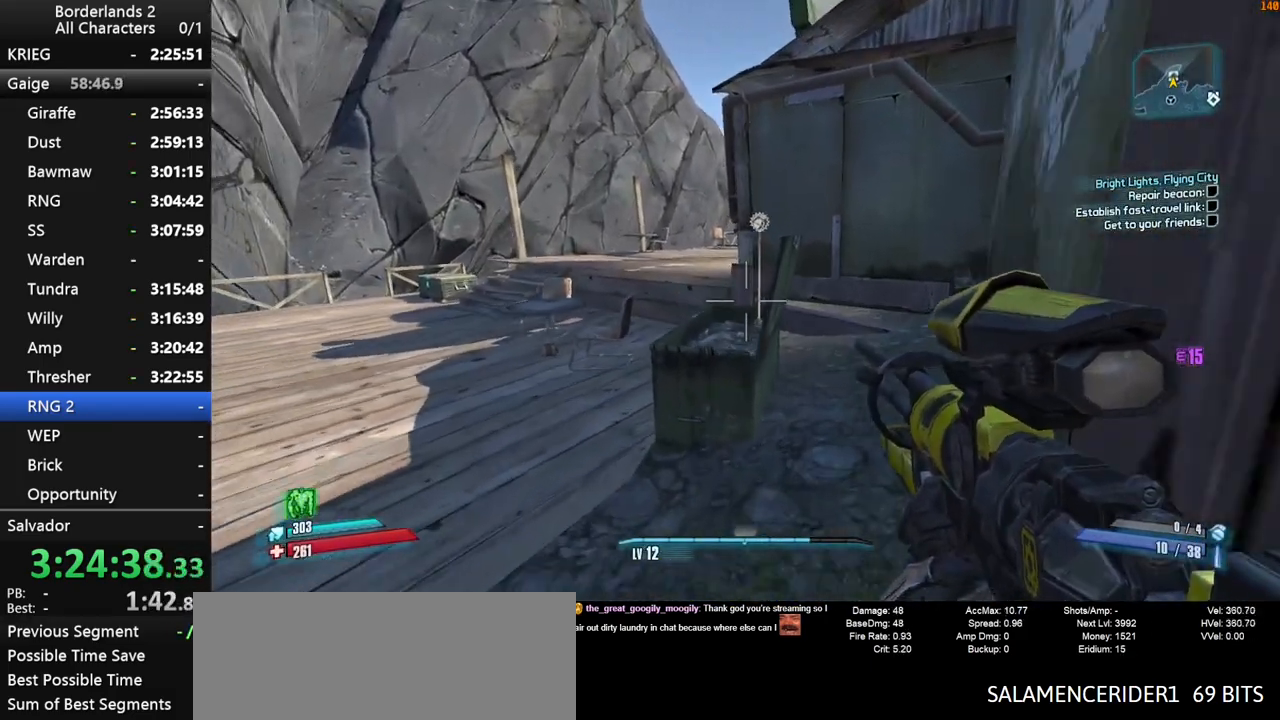
{"keys": ["e", "s"], "mouse": [], "mouse_move": "still", "events": [[184, "e", "down"], [184, "w", "up"], [317, "e", "up"], [317, "s", "down"], [417, "e", "down"]]}
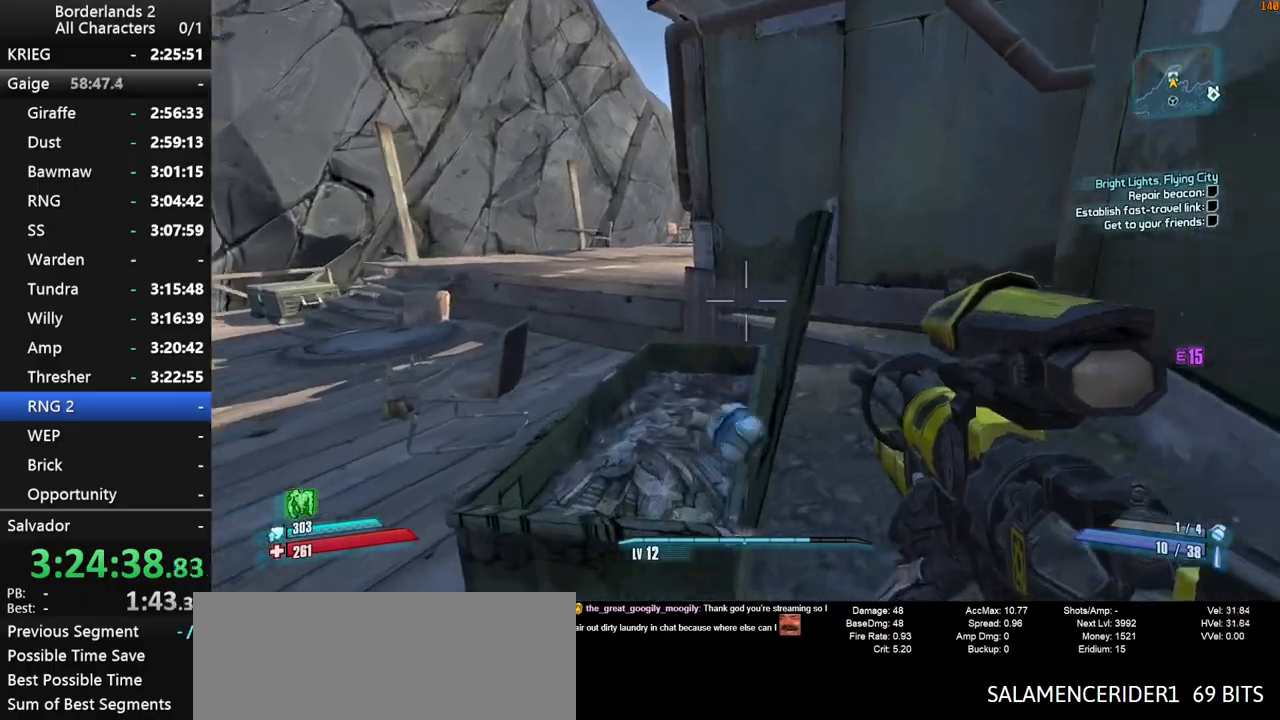
{"keys": ["shift", "w"], "mouse": [], "mouse_move": "left", "events": [[17, "e", "up"], [17, "s", "up"], [67, "d", "down"], [150, "w", "down"], [200, "shift", "down"], [334, "shift", "up"], [384, "shift", "down"], [484, "d", "up"]]}
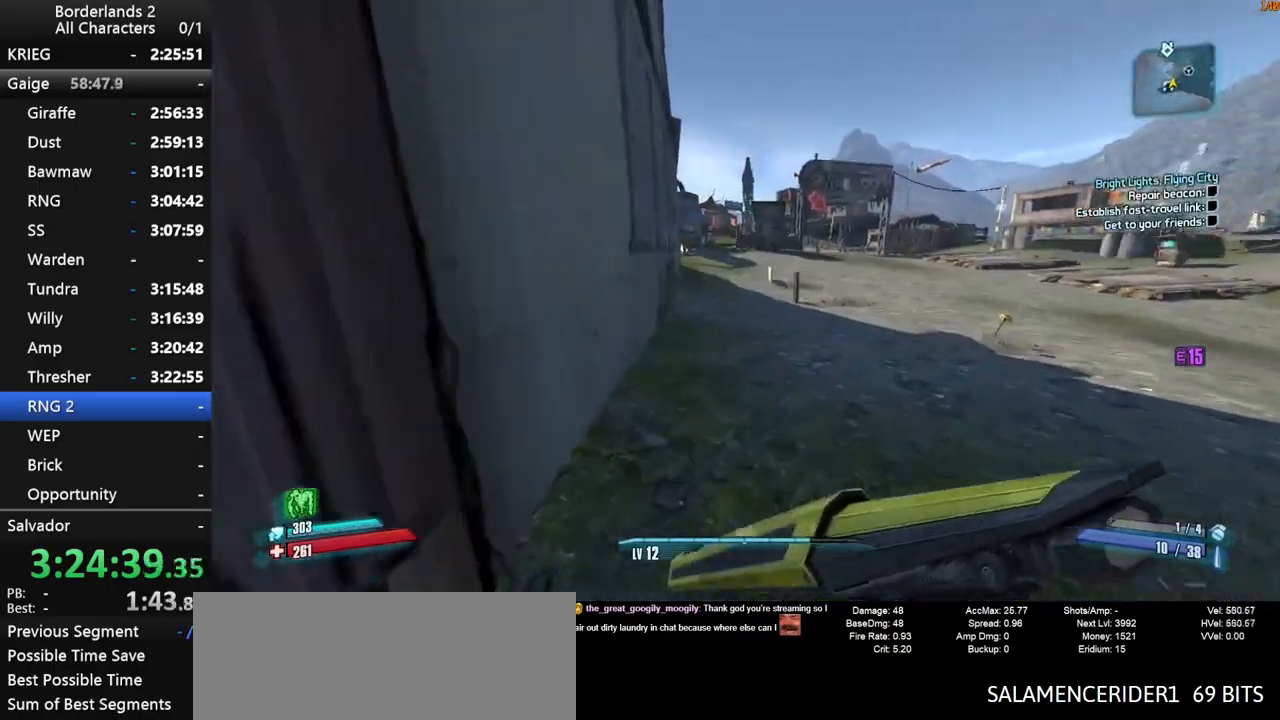
{"keys": ["w"], "mouse": [], "mouse_move": "still", "events": [[34, "shift", "up"]]}
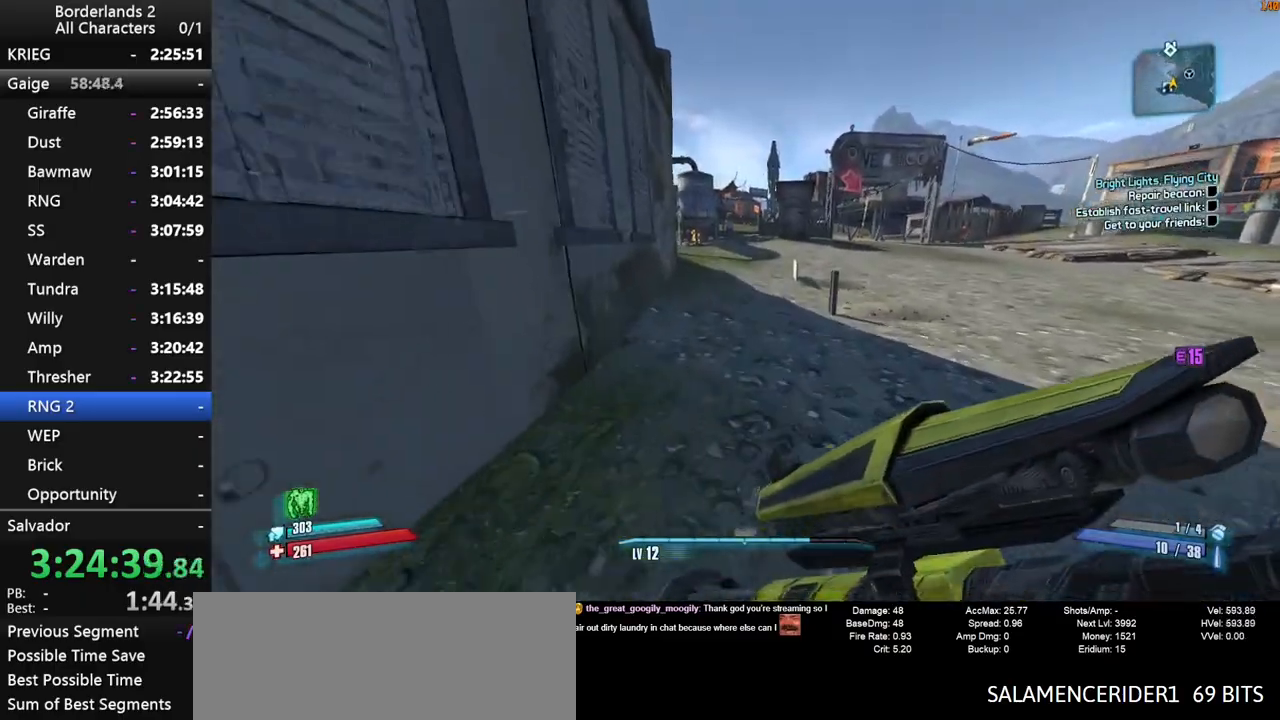
{"keys": ["g", "space", "w"], "mouse": [], "mouse_move": "down", "events": [[184, "space", "down"], [317, "g", "down"]]}
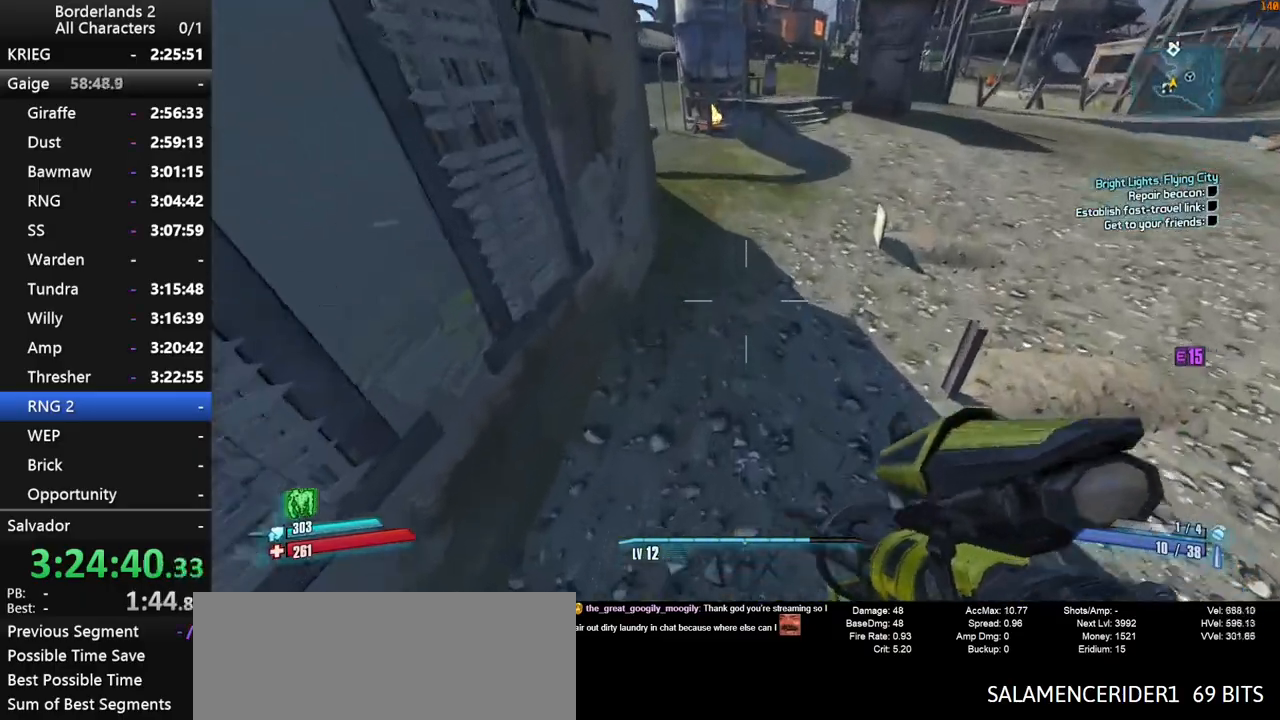
{"keys": ["shift", "w"], "mouse": [], "mouse_move": "up", "events": [[17, "g", "up"], [67, "space", "up"], [434, "shift", "down"]]}
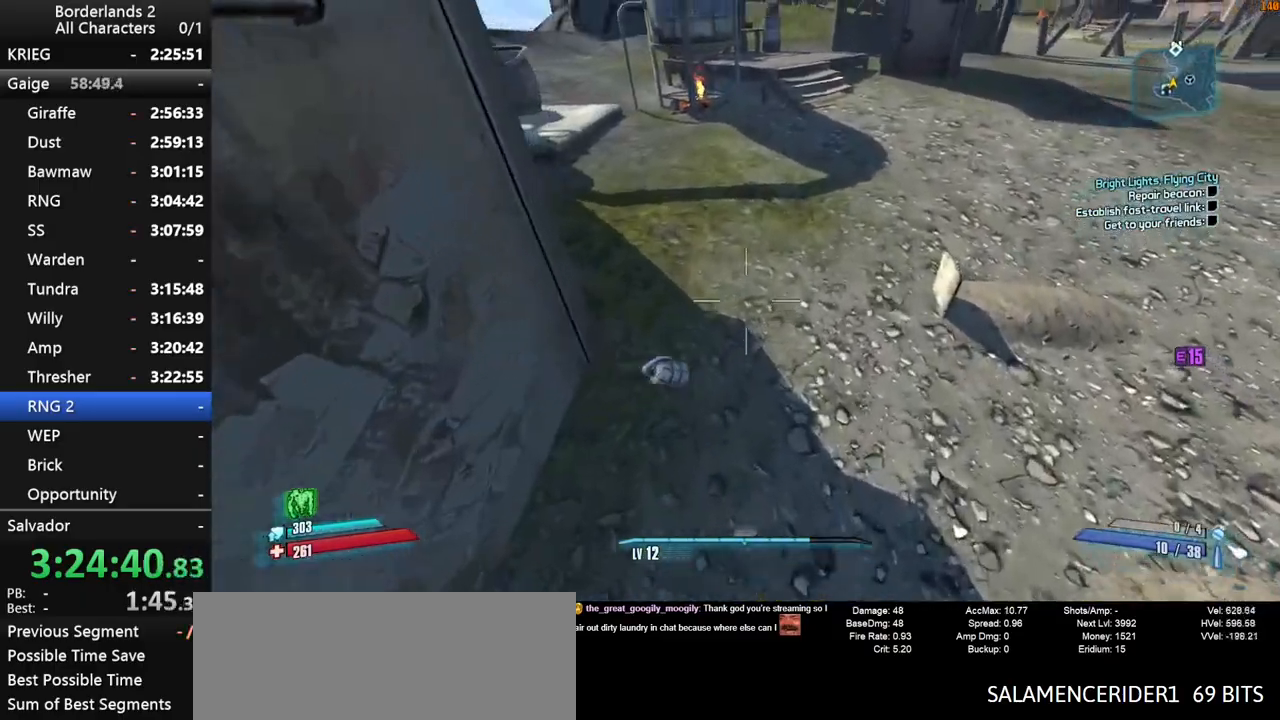
{"keys": ["w"], "mouse": [], "mouse_move": "up-right", "events": [[34, "shift", "up"], [267, "3", "down"], [267, "shift", "down"], [300, "3", "up"], [300, "shift", "up"], [400, "3", "down"], [400, "shift", "down"], [500, "3", "up"], [500, "shift", "up"]]}
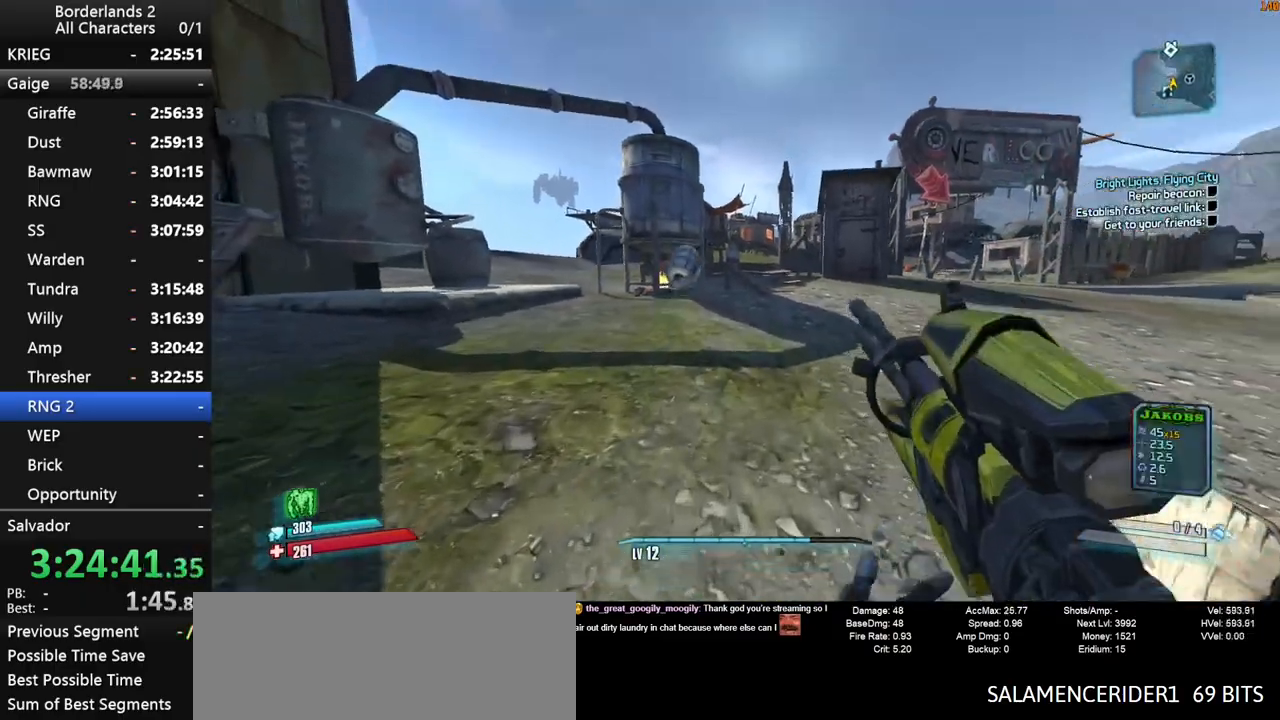
{"keys": ["w"], "mouse": [], "mouse_move": "still", "events": [[50, "shift", "down"], [134, "shift", "up"]]}
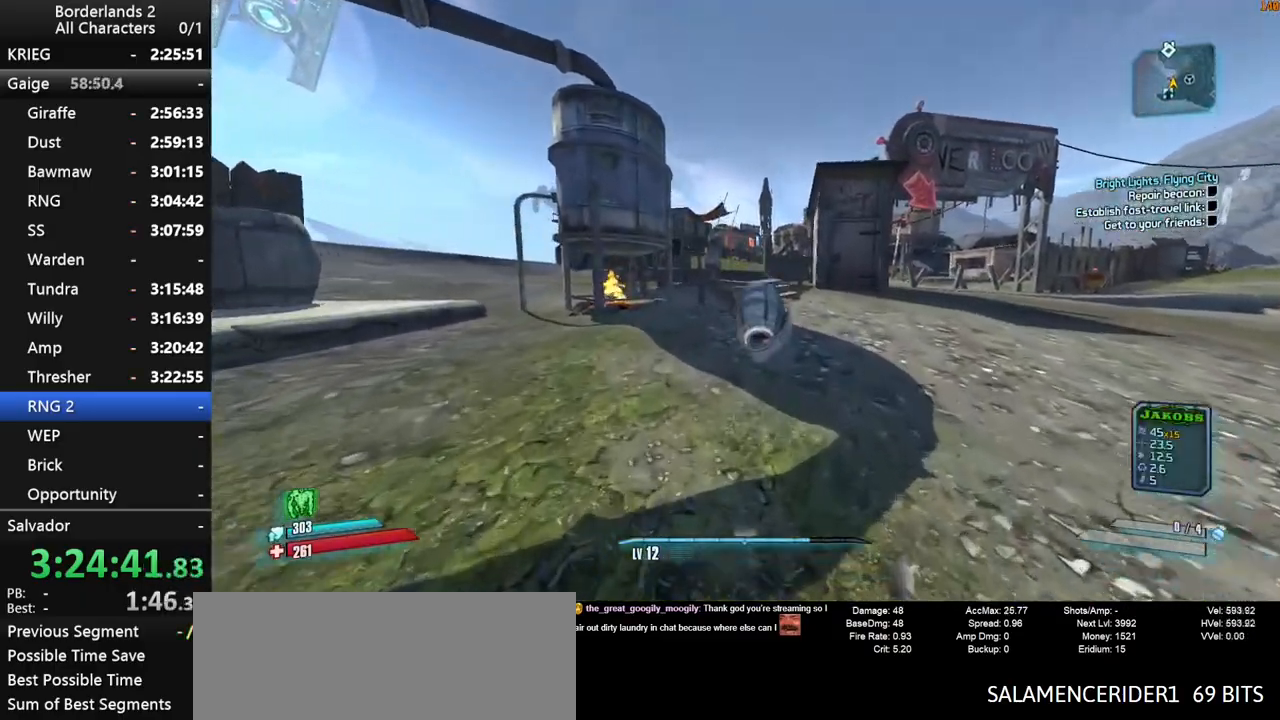
{"keys": ["w"], "mouse": [], "mouse_move": "still", "events": []}
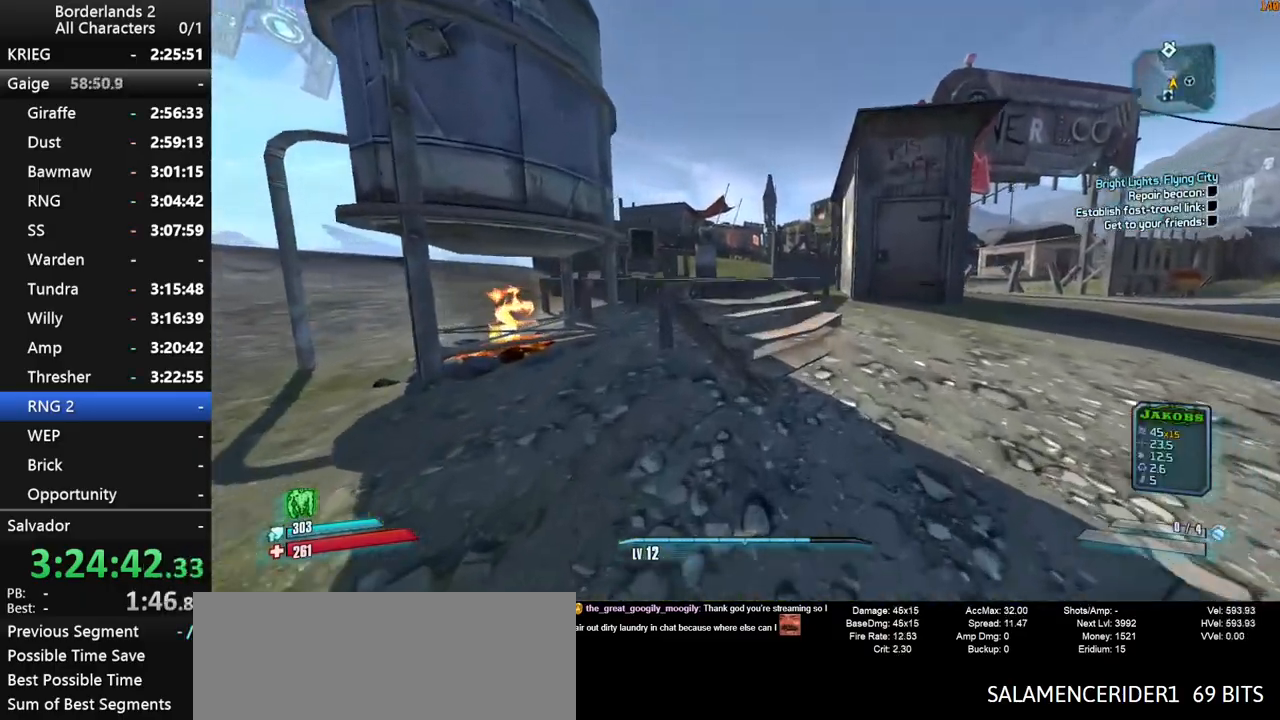
{"keys": ["space", "w"], "mouse": [], "mouse_move": "still", "events": [[34, "space", "down"], [117, "space", "up"], [217, "space", "down"]]}
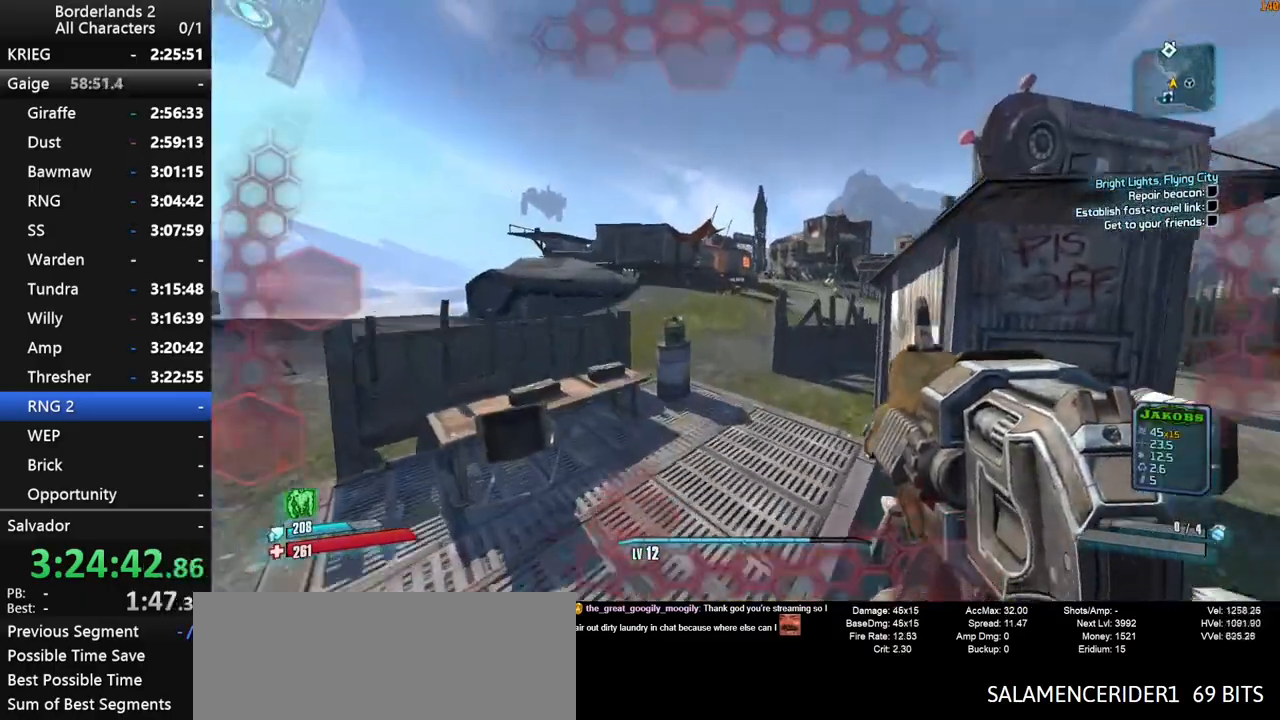
{"keys": ["w"], "mouse": [], "mouse_move": "still", "events": [[234, "space", "up"], [284, "d", "down"], [417, "d", "up"]]}
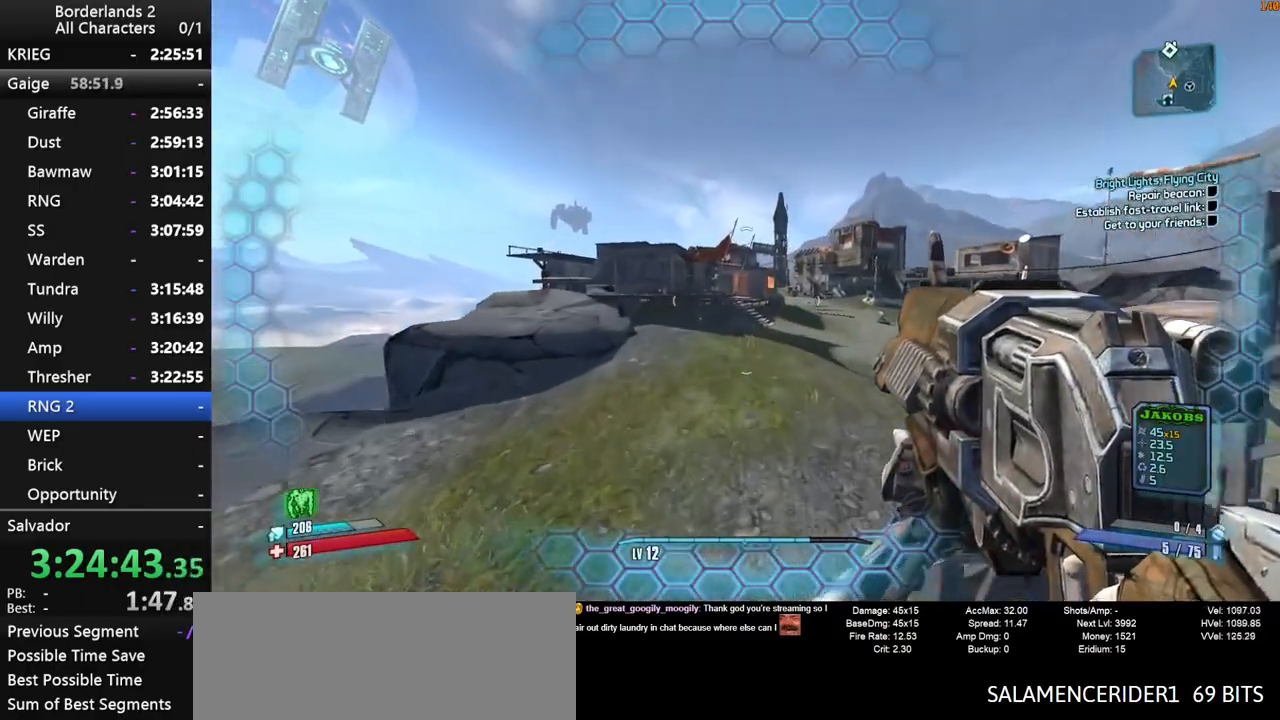
{"keys": ["w"], "mouse": [], "mouse_move": "still", "events": [[300, "1", "down"], [334, "3", "down"], [434, "1", "up"], [484, "3", "up"]]}
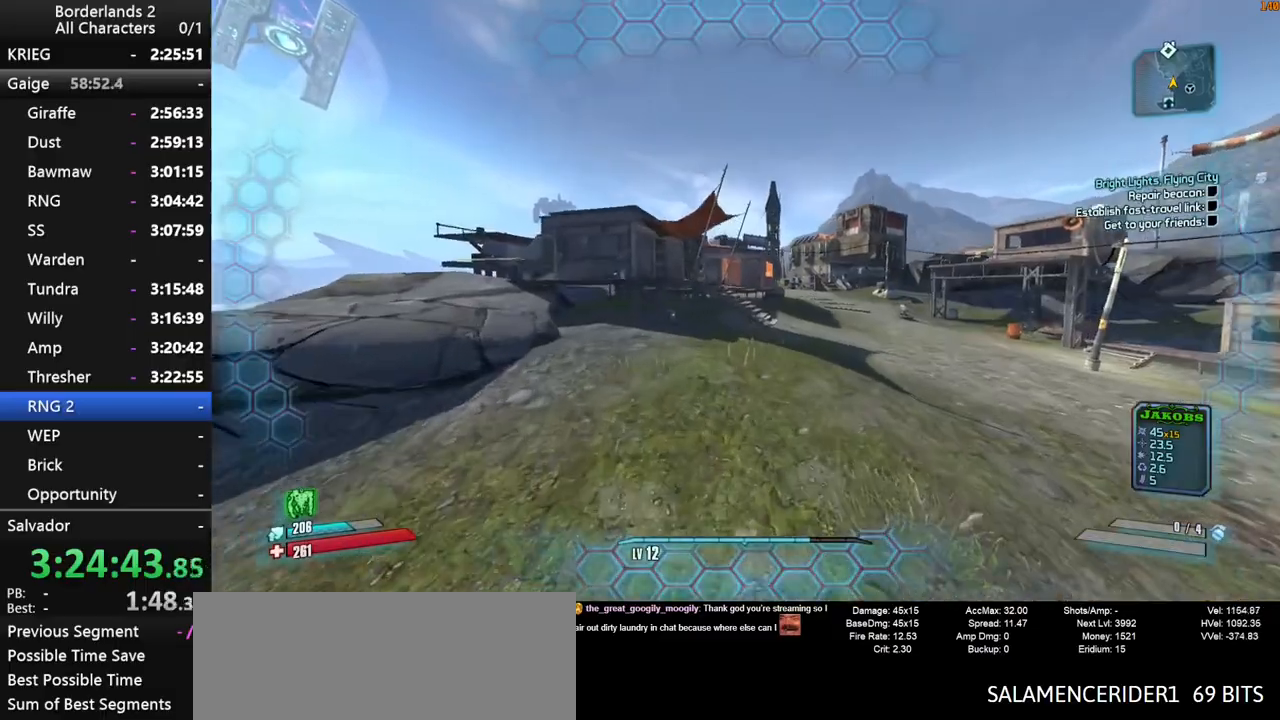
{"keys": ["w"], "mouse": [], "mouse_move": "still", "events": [[300, "1", "down"], [300, "3", "down"], [400, "1", "up"], [500, "3", "up"]]}